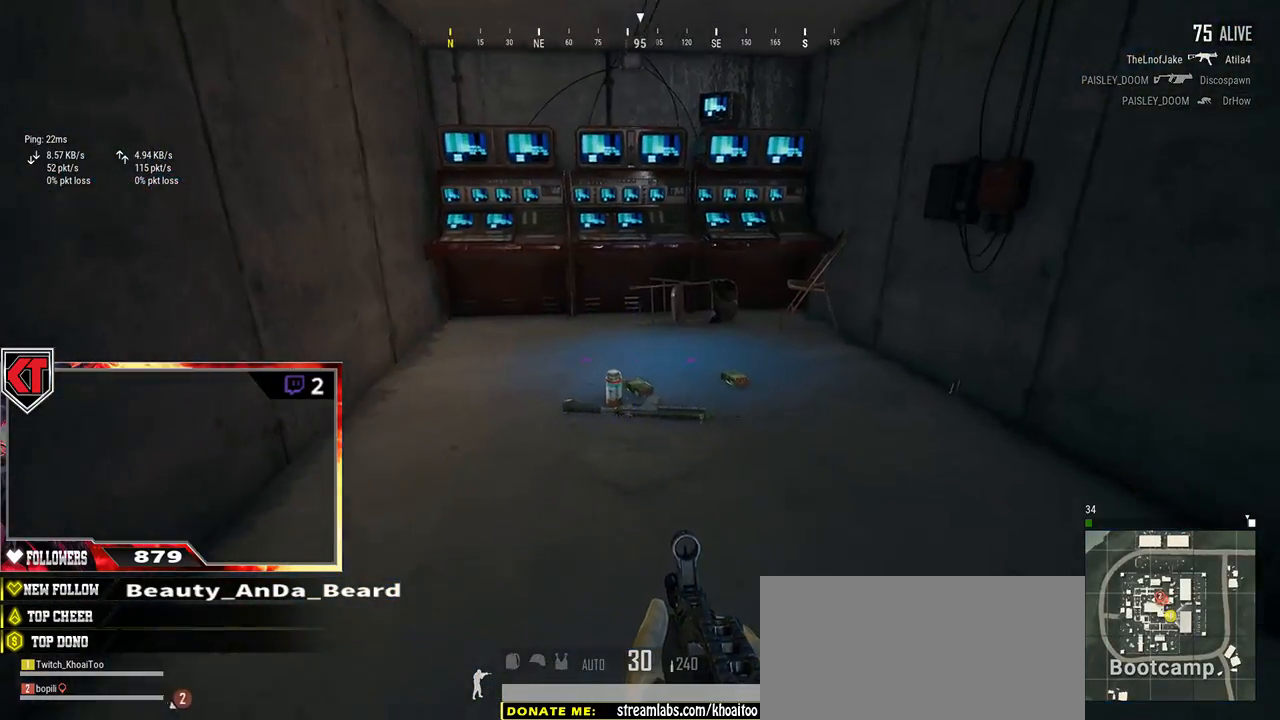
Gameplay with keyboard and mouse; each line is a JSON object with the keys and mouse buttons held at the frame after it. "events" lists presses ("down") and releases ("up") of "a", "c", "ctrl", "d", "e", "f", "q", "r", "s", "shift", "space", "tab", "v", "w", "x", "z", "mouse_left", "mouse_wheel" and "mouse_right" between this image and that frame as [ms after this image, input, new state], when the widget could be followed in between. "mouse_left", "mouse_wheel", "mouse_right" = the "left", "wheel", "right" buttons of the "mouse" list. No other keys are recorded. "wheel" means that the mouse wheel is clicked or scrolled. Mouse movement is not recorded.
{"keys": ["w"], "mouse": [], "events": [[384, "tab", "down"], [500, "tab", "up"]]}
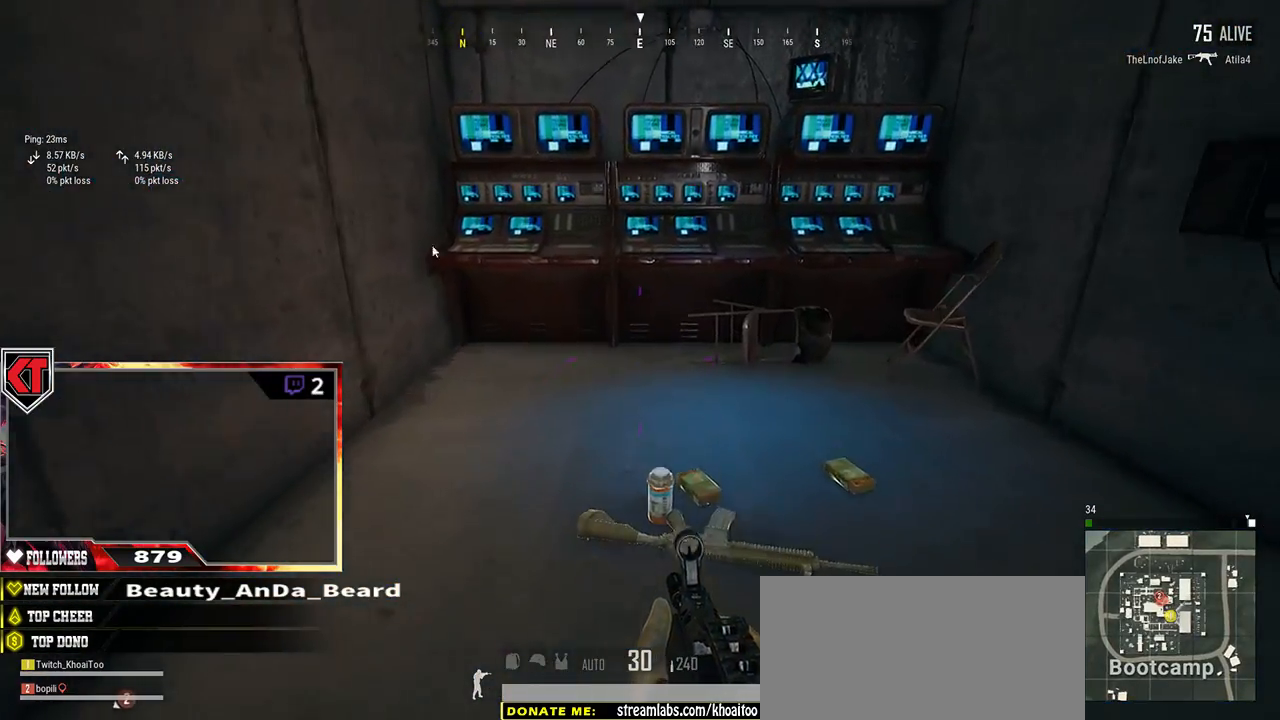
{"keys": ["s"], "mouse": [], "events": [[67, "d", "down"], [117, "w", "up"], [217, "a", "down"], [284, "d", "up"], [350, "mouse_left", "down"], [367, "a", "up"], [417, "s", "down"], [450, "mouse_left", "up"]]}
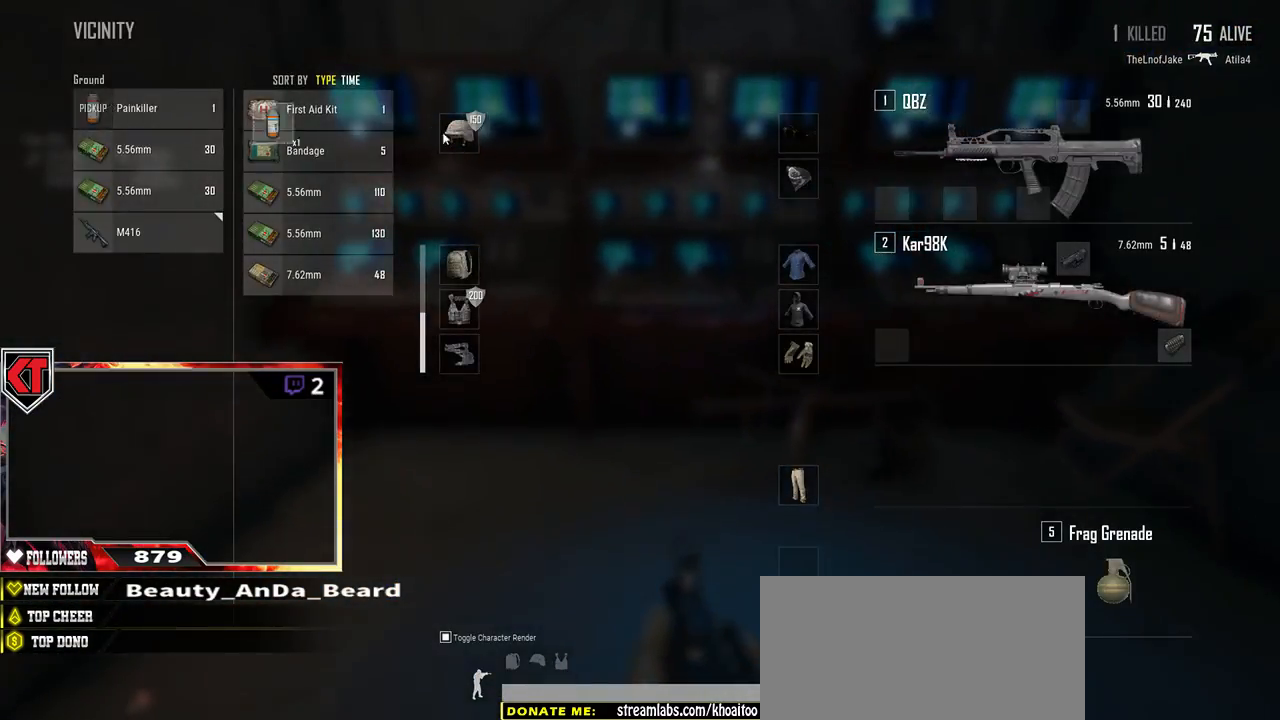
{"keys": ["a"], "mouse": [], "events": [[34, "tab", "down"], [117, "tab", "up"], [300, "a", "down"], [434, "s", "up"]]}
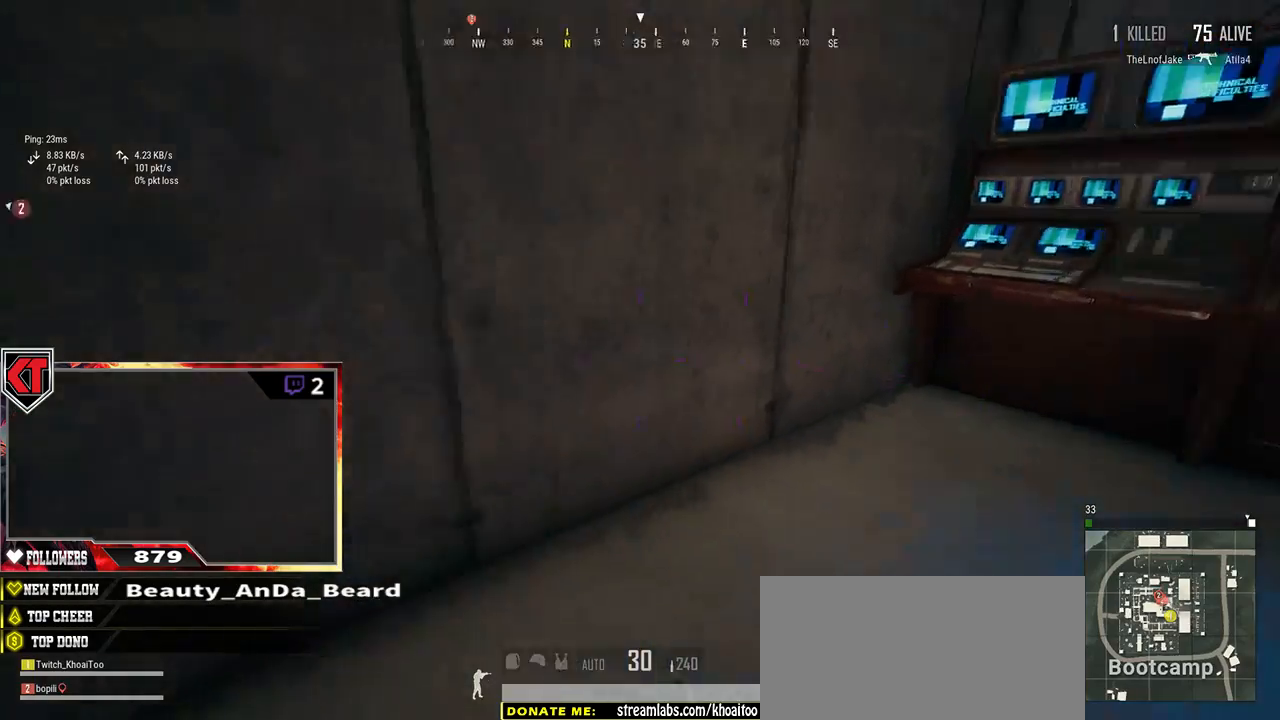
{"keys": ["a", "s"], "mouse": [], "events": [[84, "w", "down"], [184, "a", "up"], [367, "a", "down"], [417, "w", "up"], [500, "s", "down"]]}
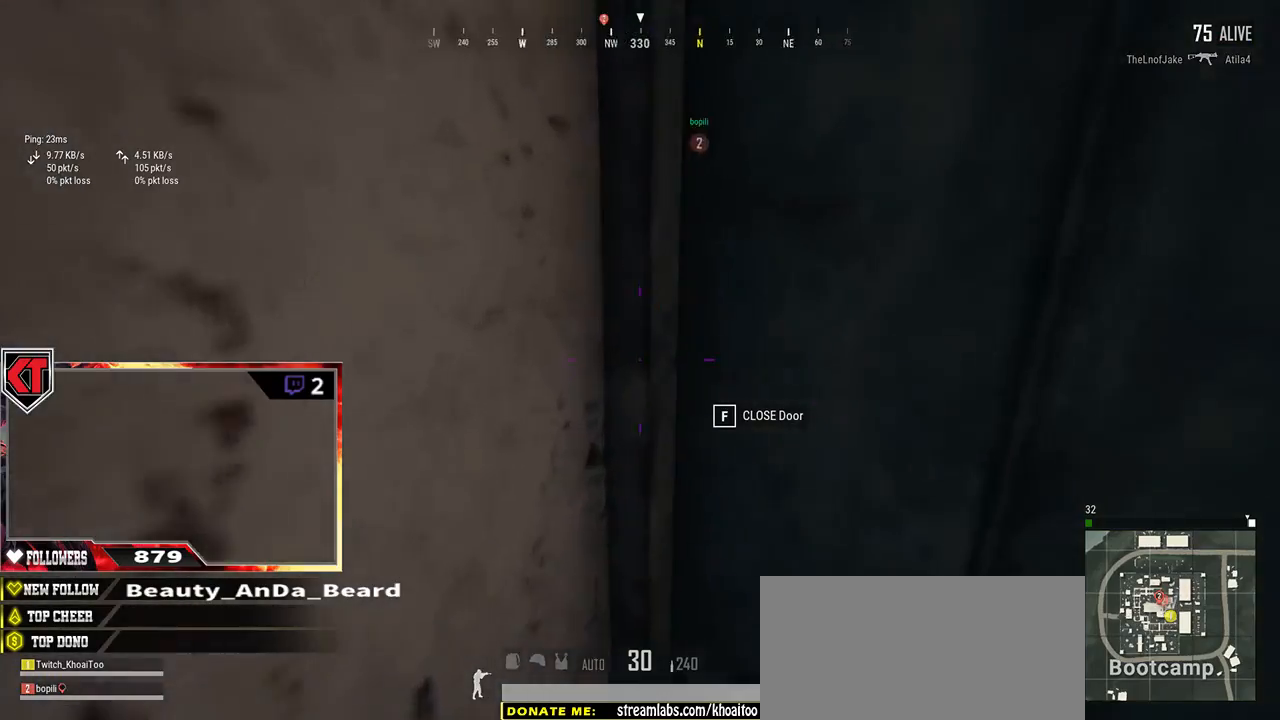
{"keys": ["a", "w"], "mouse": [], "events": [[334, "s", "up"], [484, "w", "down"]]}
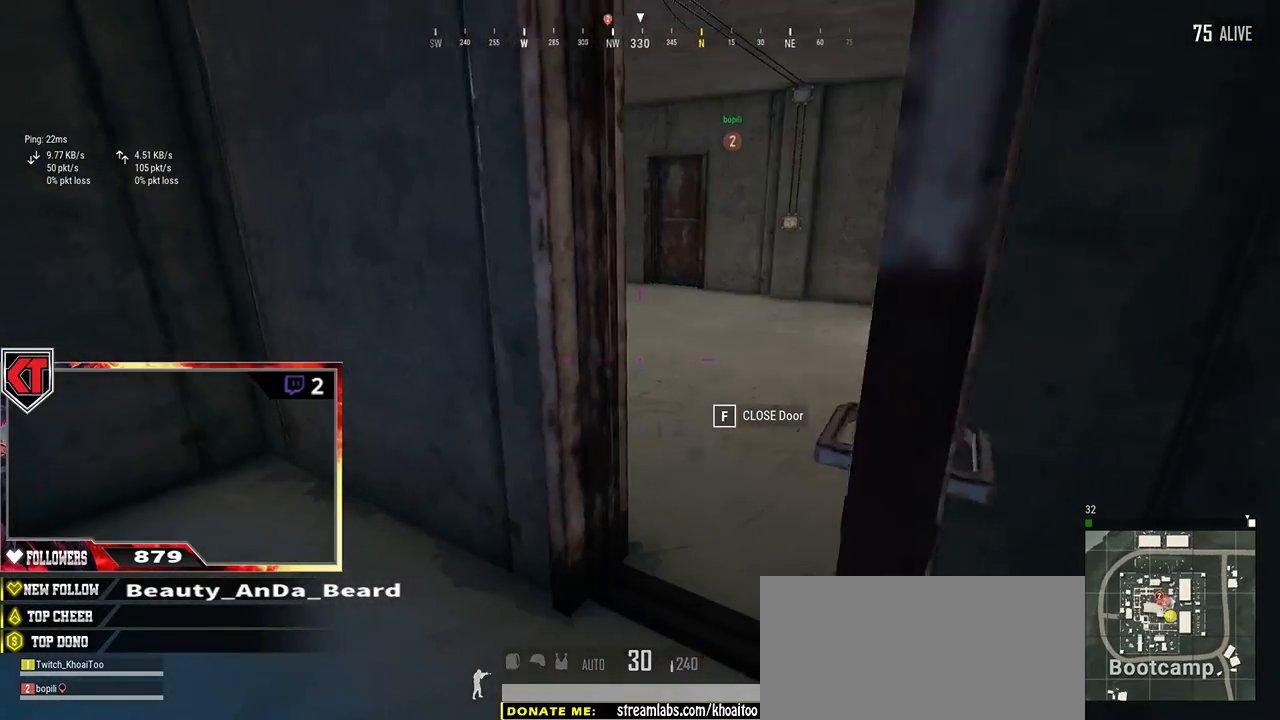
{"keys": ["shift", "w"], "mouse": [], "events": [[50, "a", "up"], [200, "shift", "down"]]}
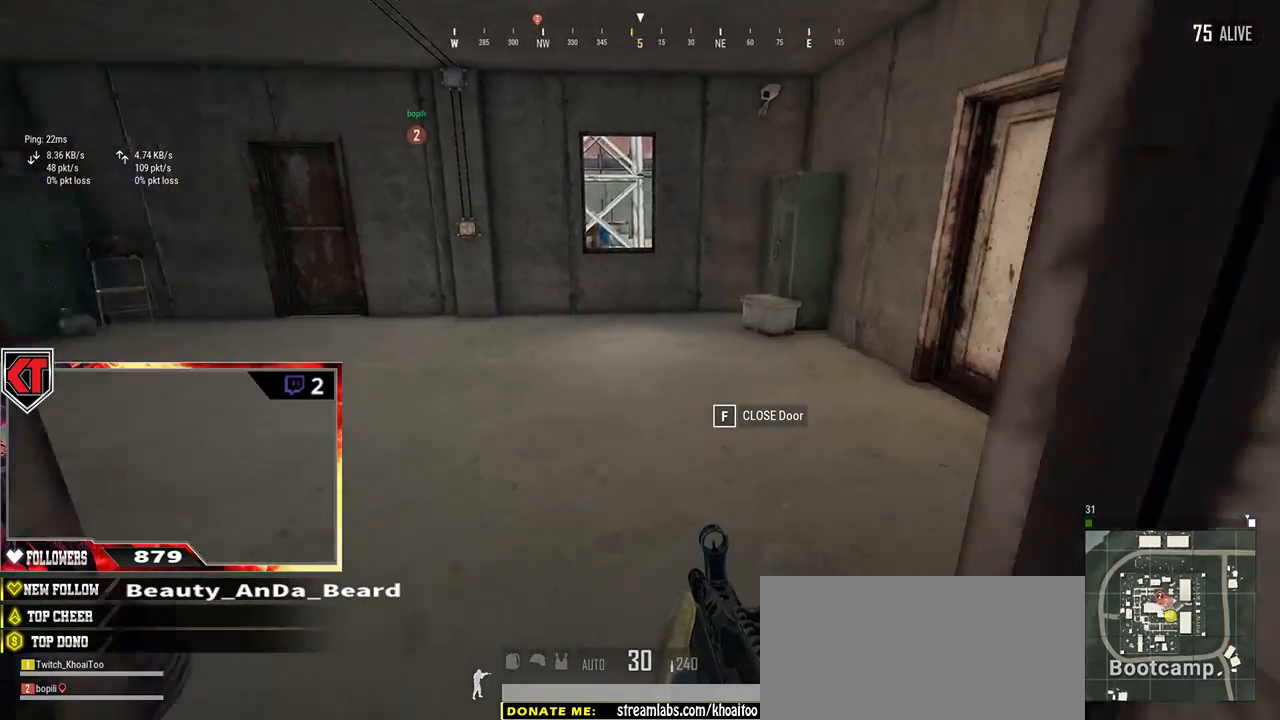
{"keys": ["w"], "mouse": [], "events": [[434, "shift", "up"]]}
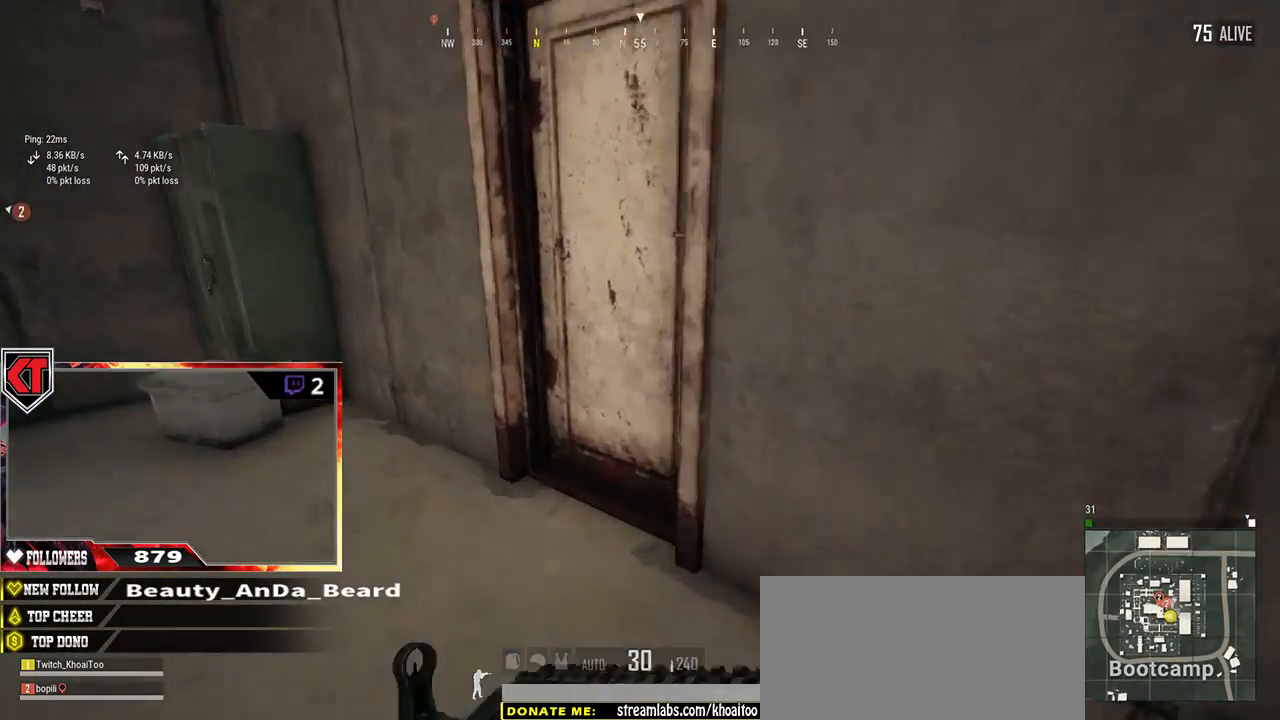
{"keys": ["a", "w"], "mouse": [], "events": [[17, "f", "down"], [34, "w", "up"], [84, "a", "down"], [100, "f", "up"], [184, "f", "down"], [234, "f", "up"], [317, "f", "down"], [400, "f", "up"], [467, "w", "down"]]}
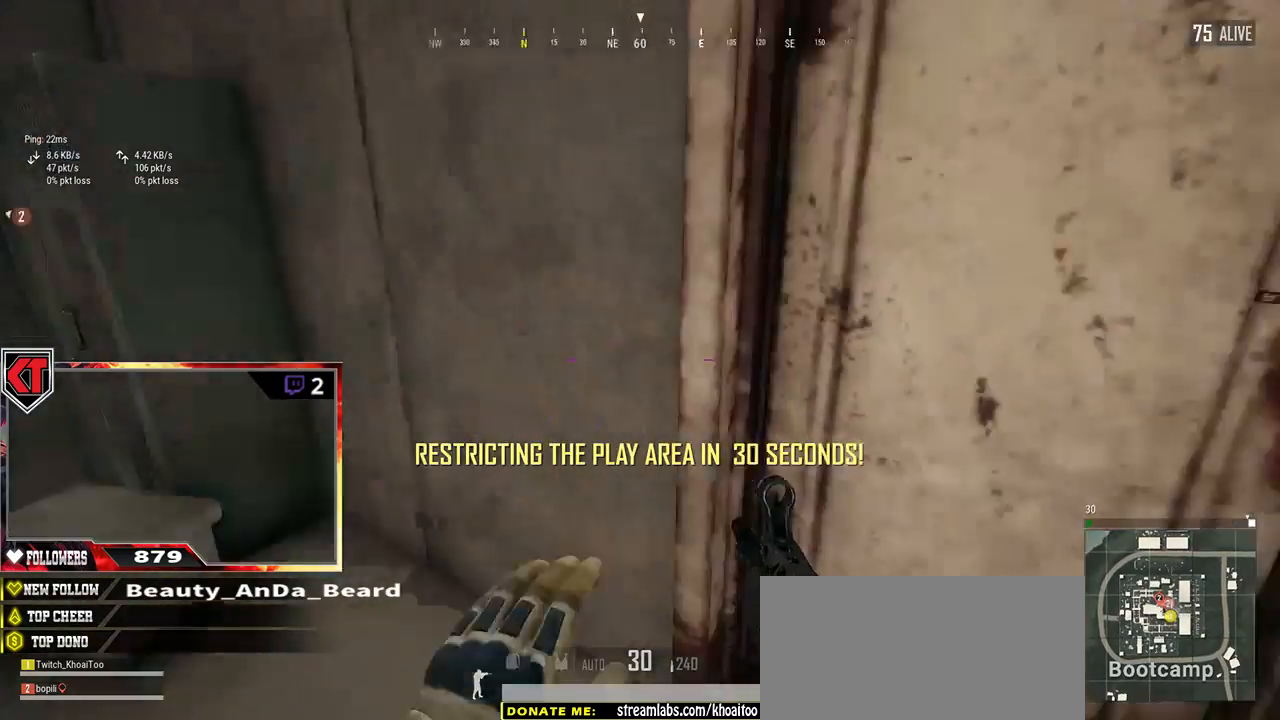
{"keys": ["d", "w"], "mouse": [], "events": [[17, "a", "up"], [350, "d", "down"]]}
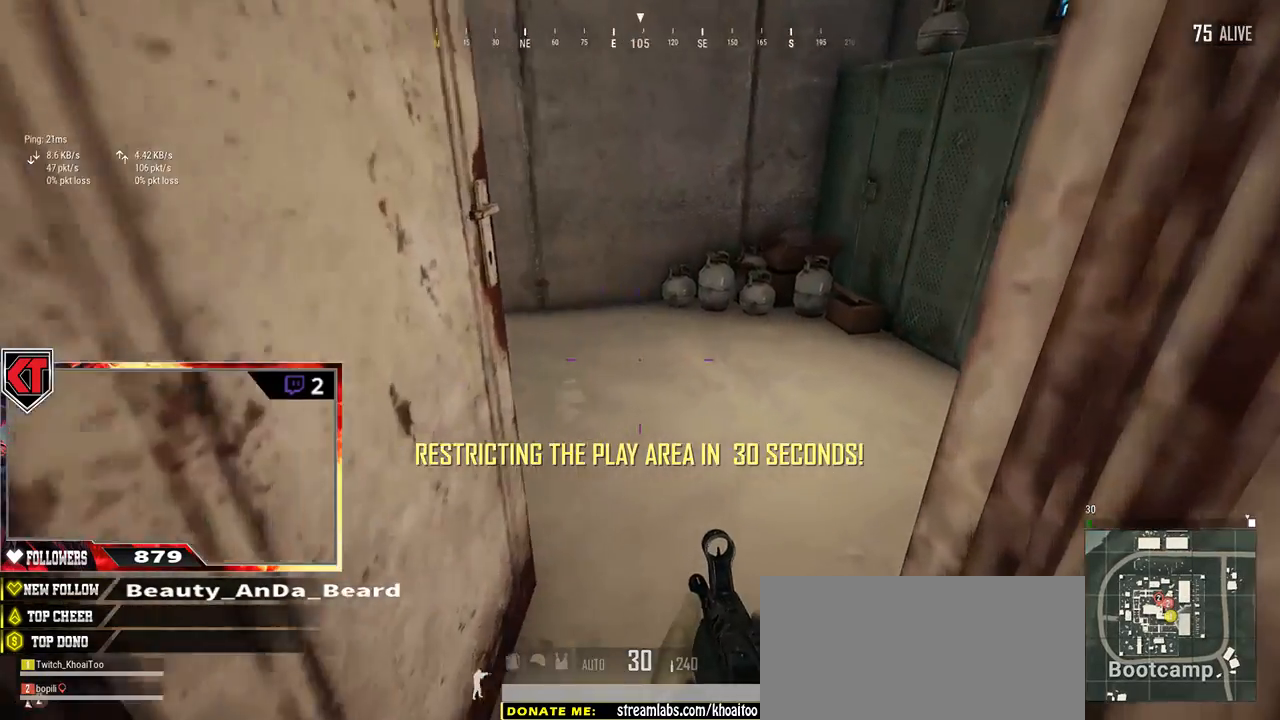
{"keys": ["d"], "mouse": [], "events": [[17, "d", "up"], [134, "d", "down"], [234, "w", "up"]]}
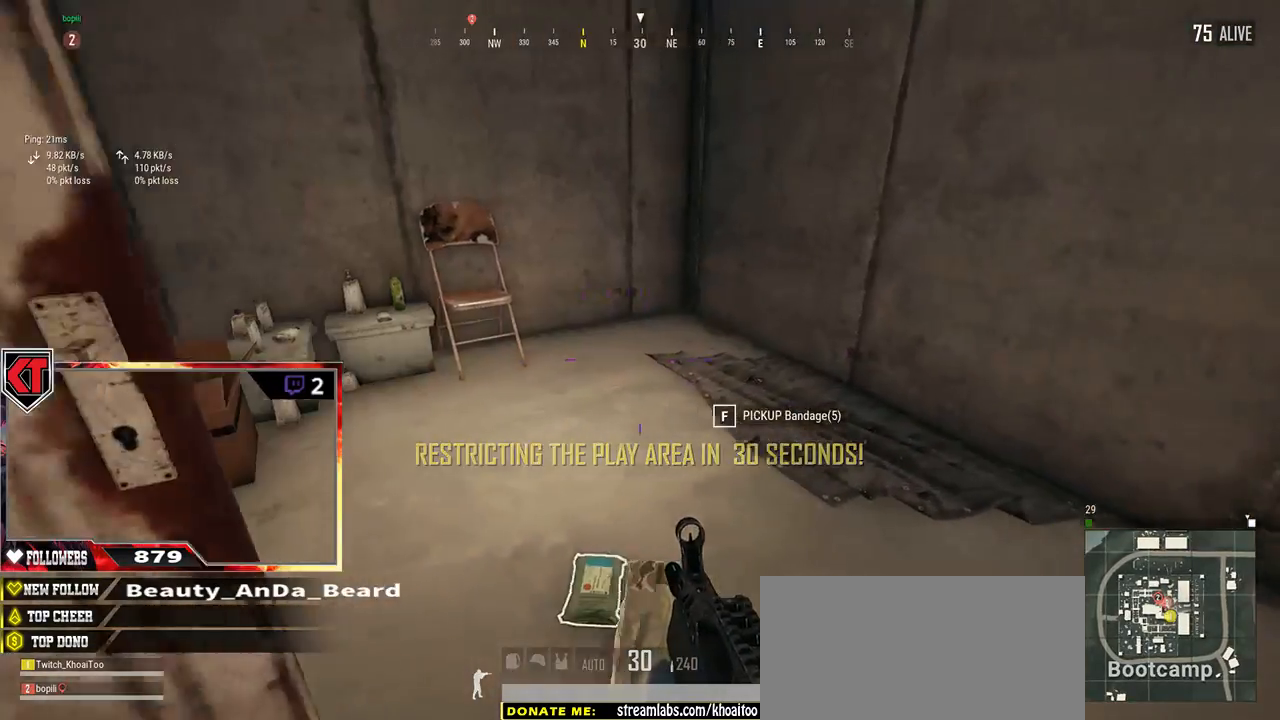
{"keys": ["a"], "mouse": [], "events": [[17, "w", "down"], [50, "d", "up"], [117, "tab", "down"], [217, "tab", "up"], [350, "a", "down"], [384, "w", "up"]]}
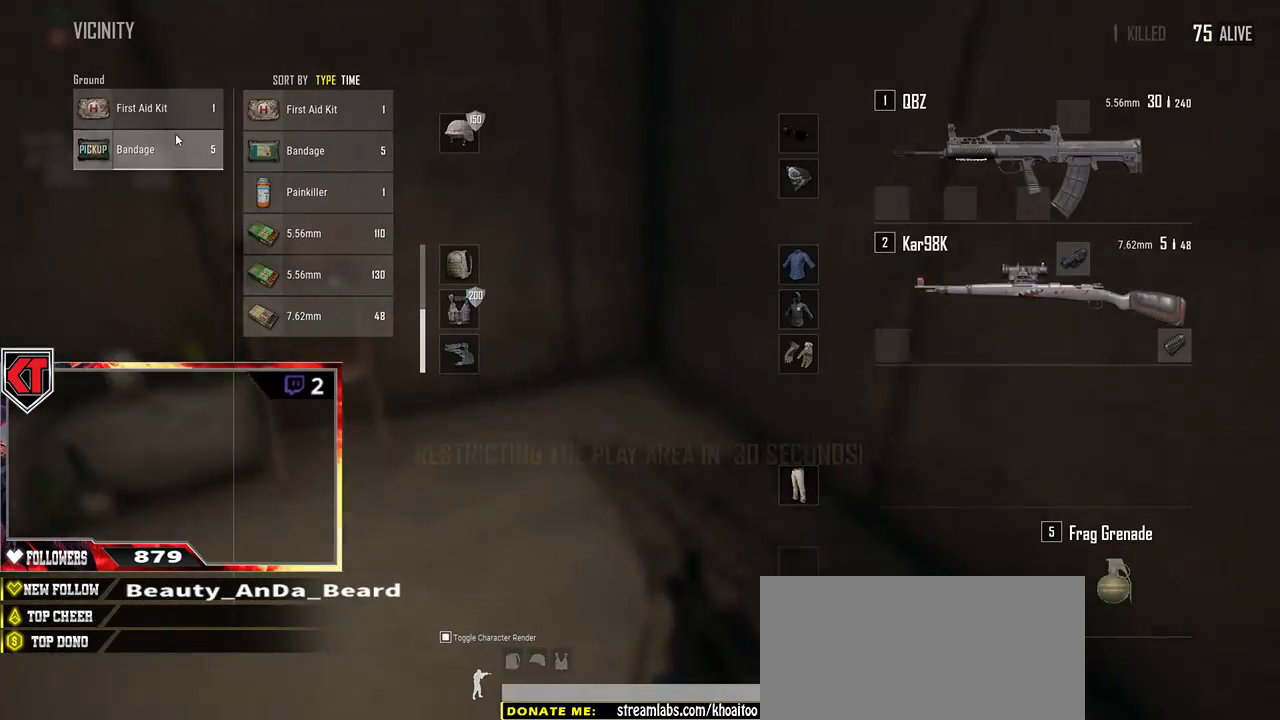
{"keys": ["s", "tab"], "mouse": [], "events": [[67, "a", "up"], [234, "mouse_left", "down"], [350, "s", "down"], [367, "mouse_left", "up"], [434, "tab", "down"]]}
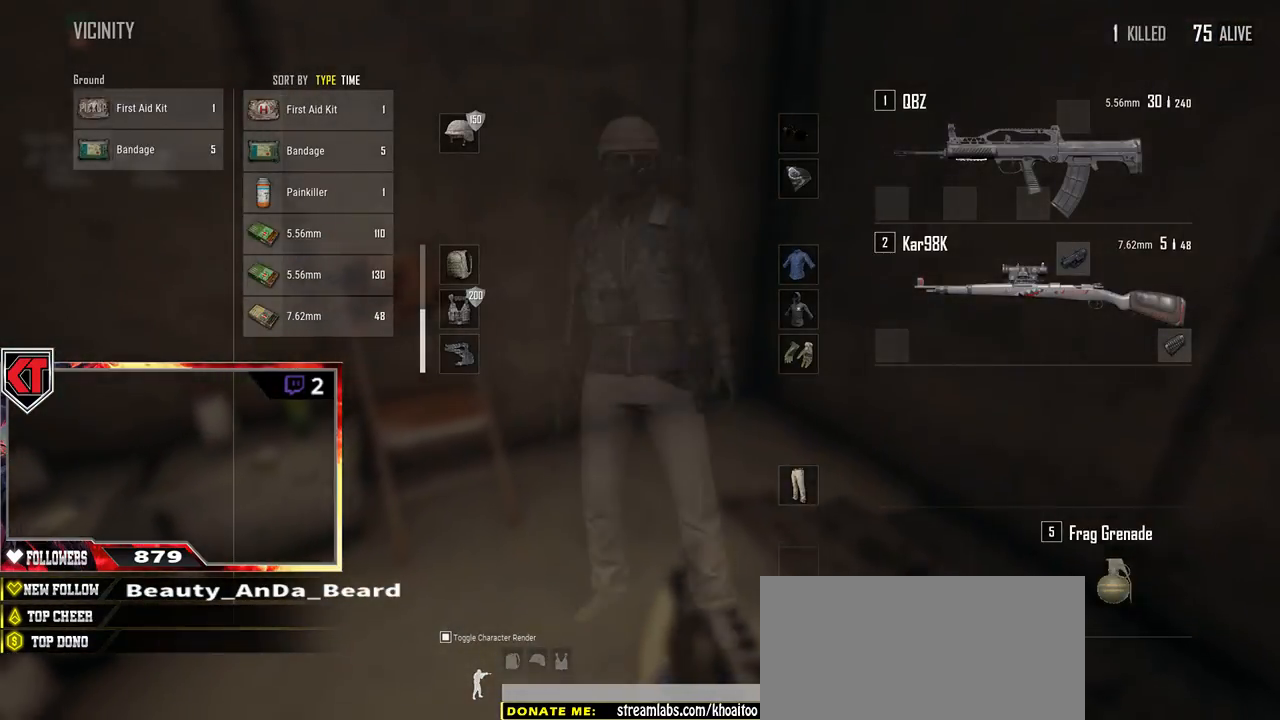
{"keys": ["w"], "mouse": [], "events": [[17, "tab", "up"], [217, "a", "down"], [300, "s", "up"], [434, "w", "down"], [467, "a", "up"]]}
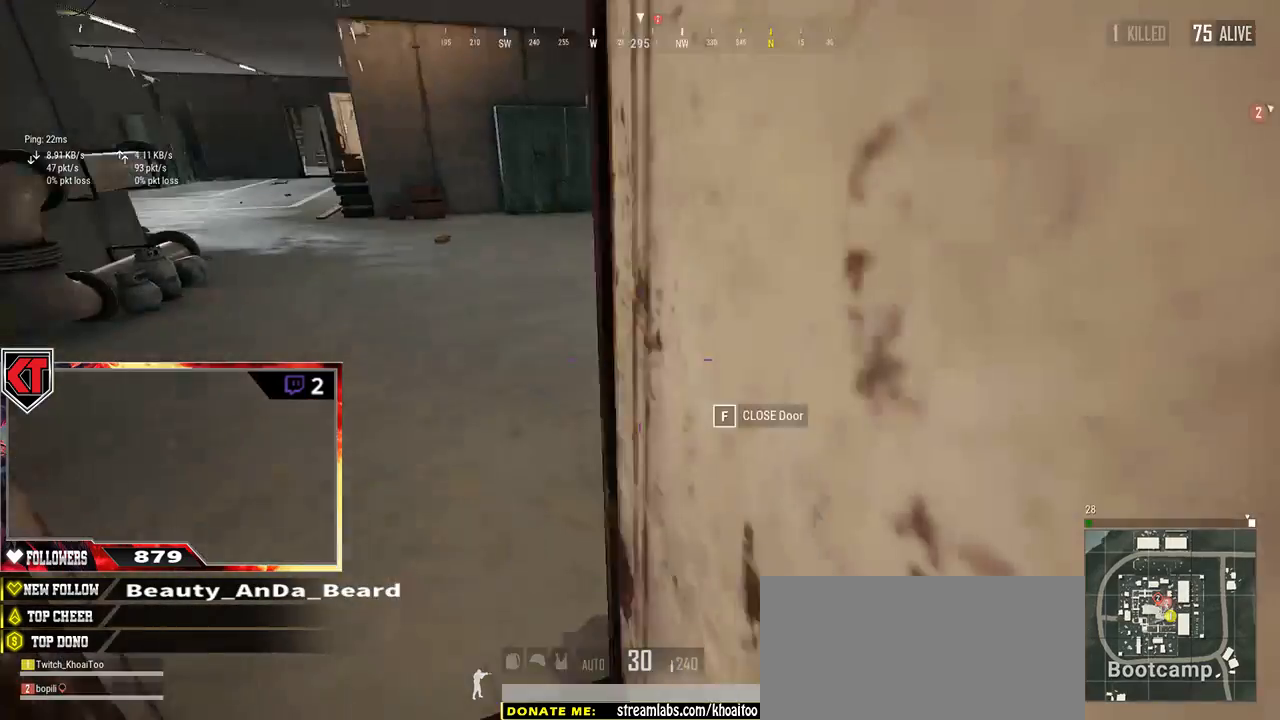
{"keys": ["shift", "w"], "mouse": [], "events": [[167, "shift", "down"]]}
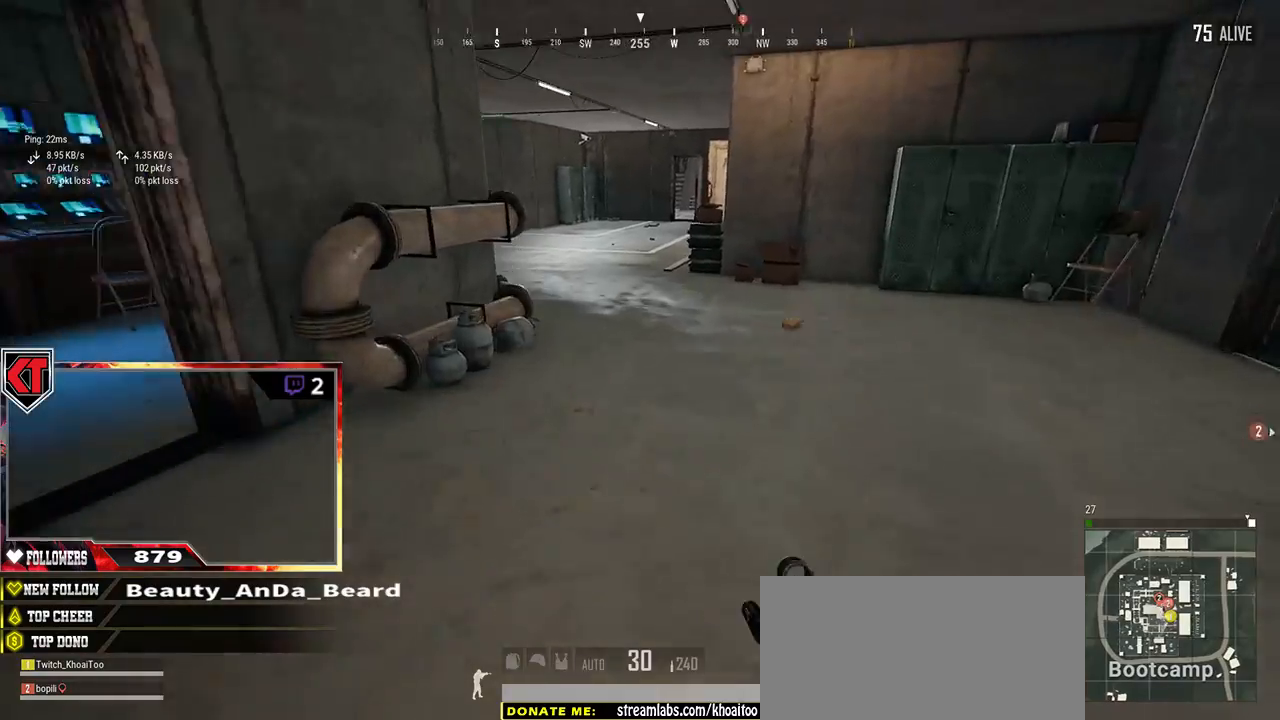
{"keys": ["shift", "w"], "mouse": [], "events": []}
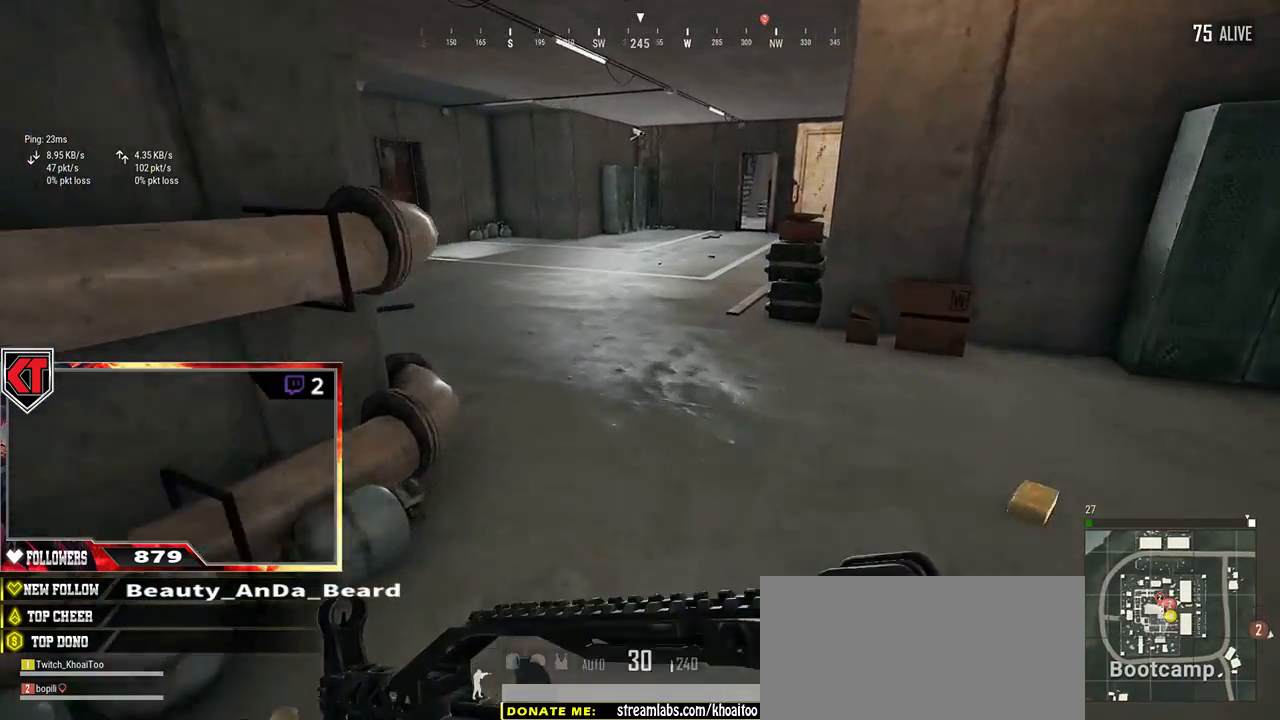
{"keys": ["shift", "w"], "mouse": [], "events": []}
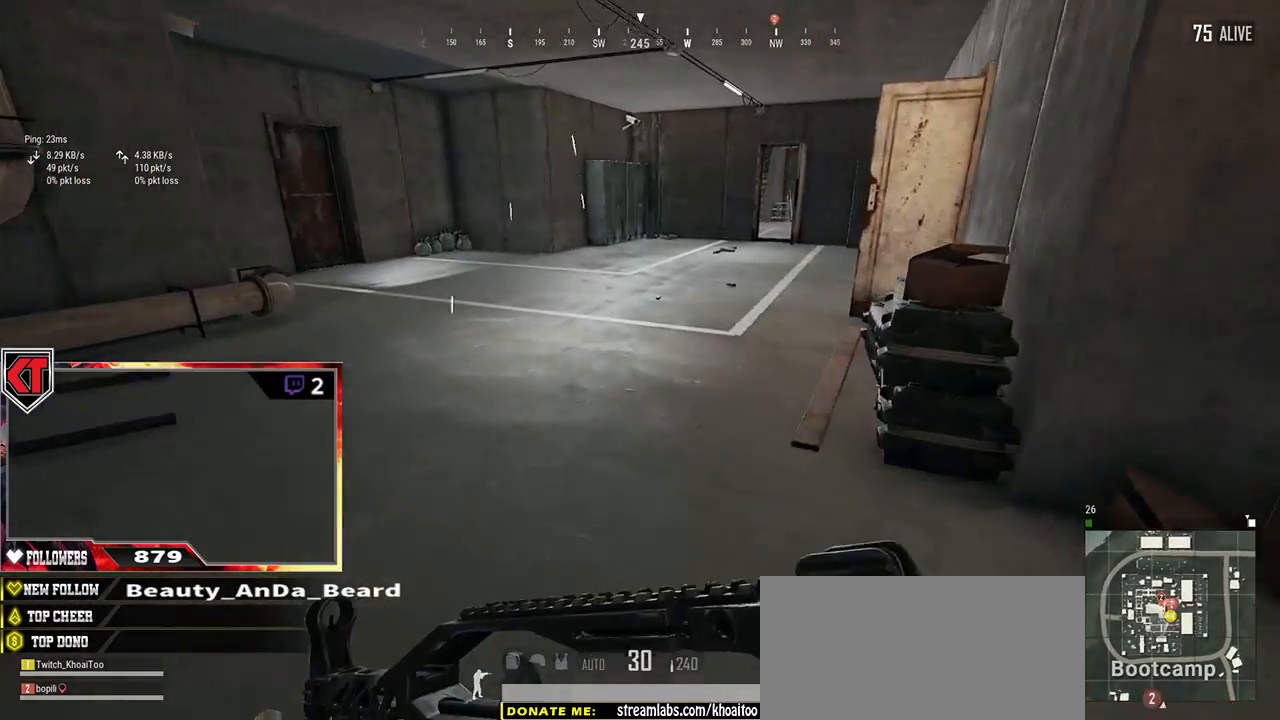
{"keys": ["shift", "w"], "mouse": [], "events": []}
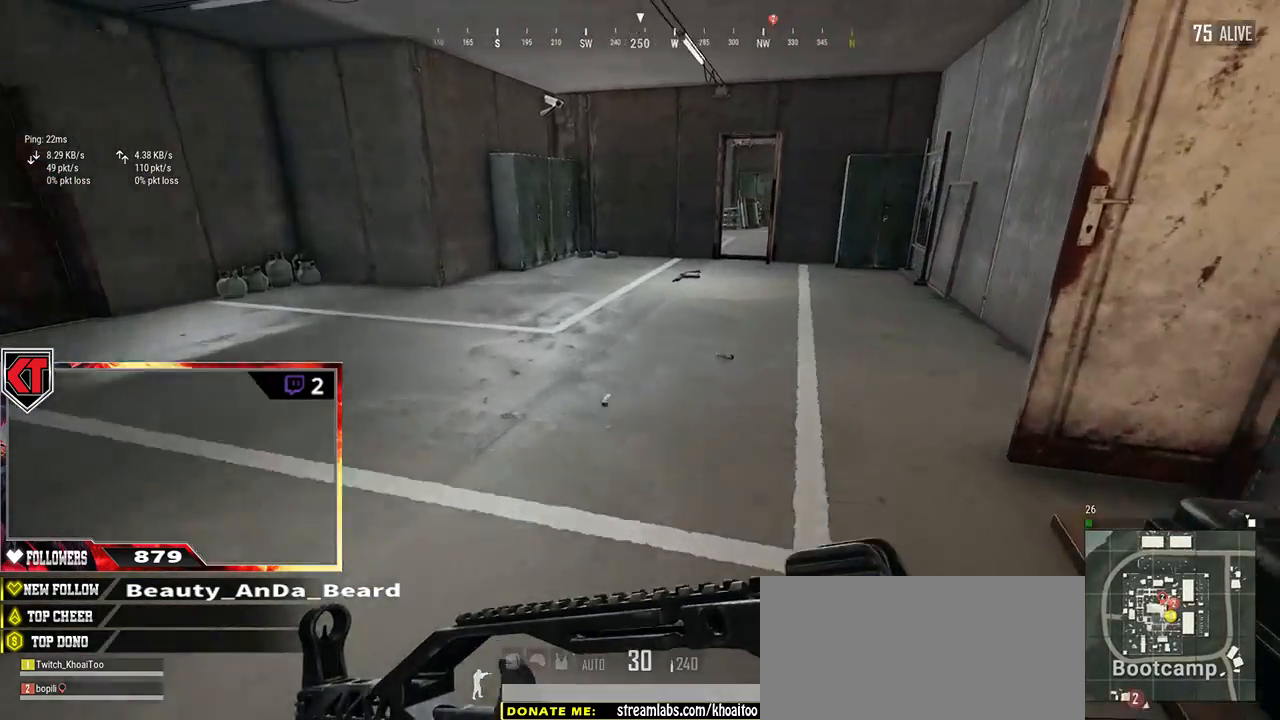
{"keys": ["shift", "w"], "mouse": [], "events": []}
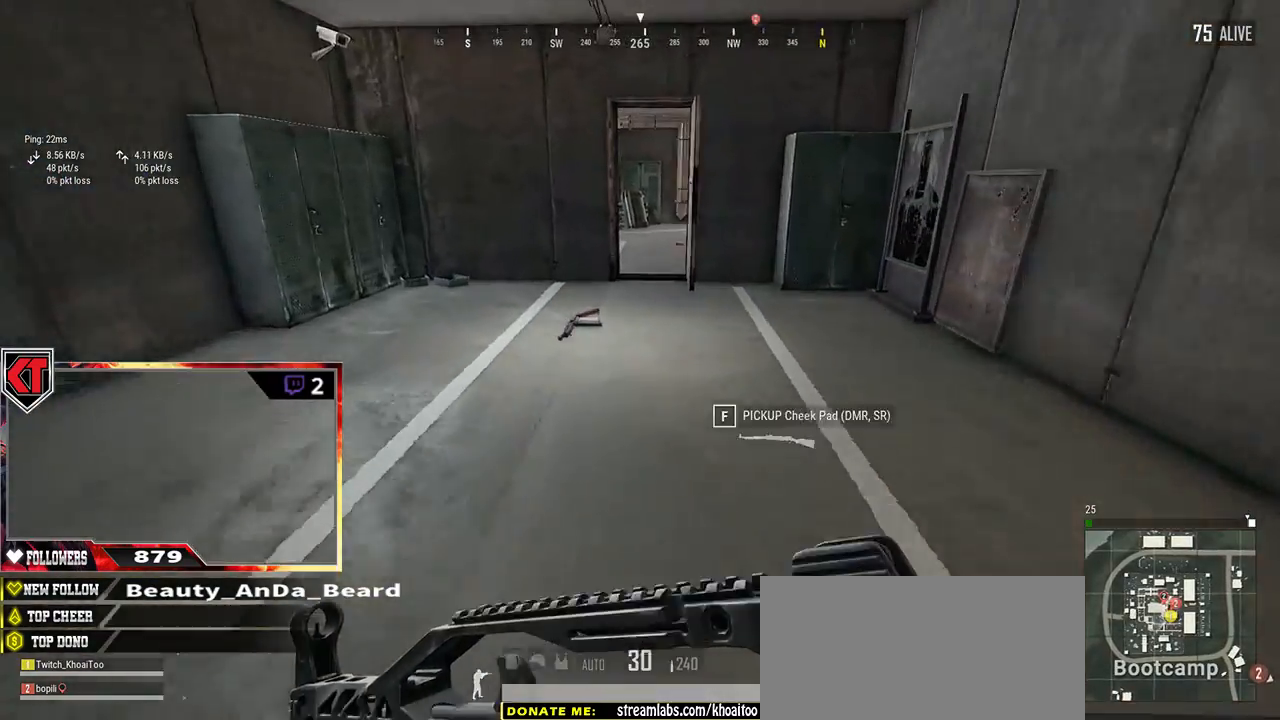
{"keys": ["shift", "w"], "mouse": [], "events": []}
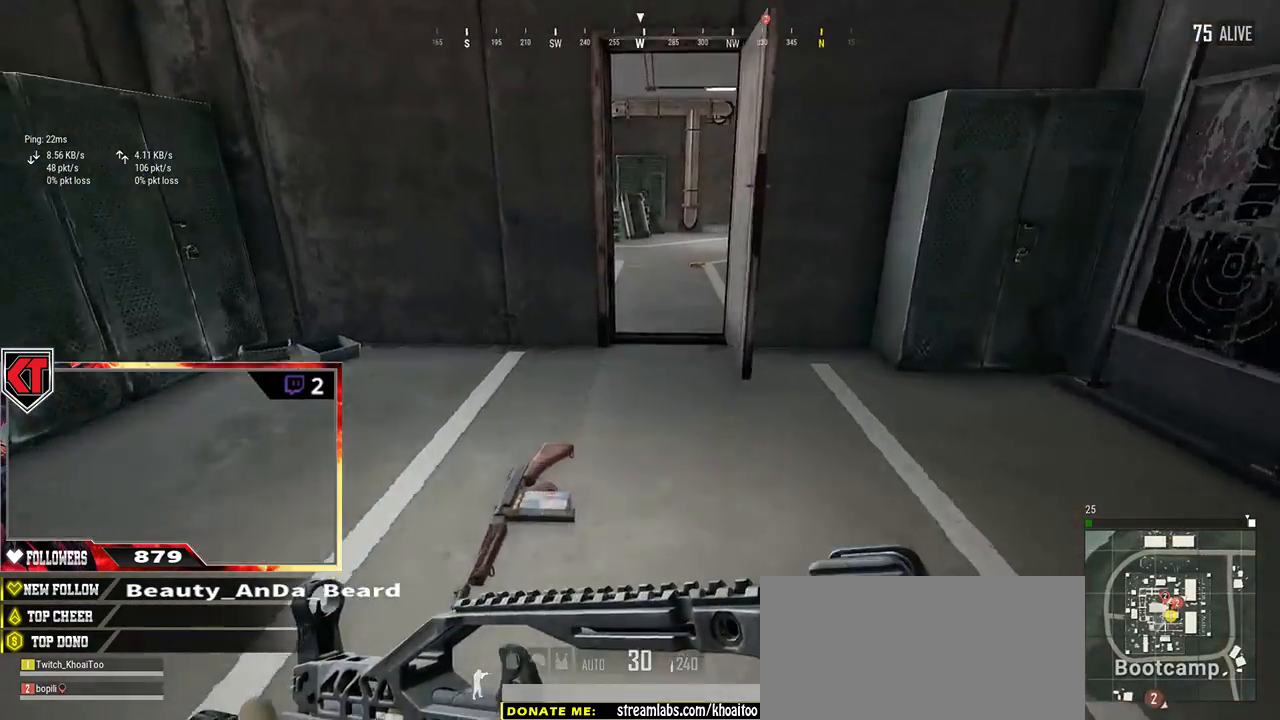
{"keys": ["d", "shift", "w"], "mouse": [], "events": [[417, "d", "down"]]}
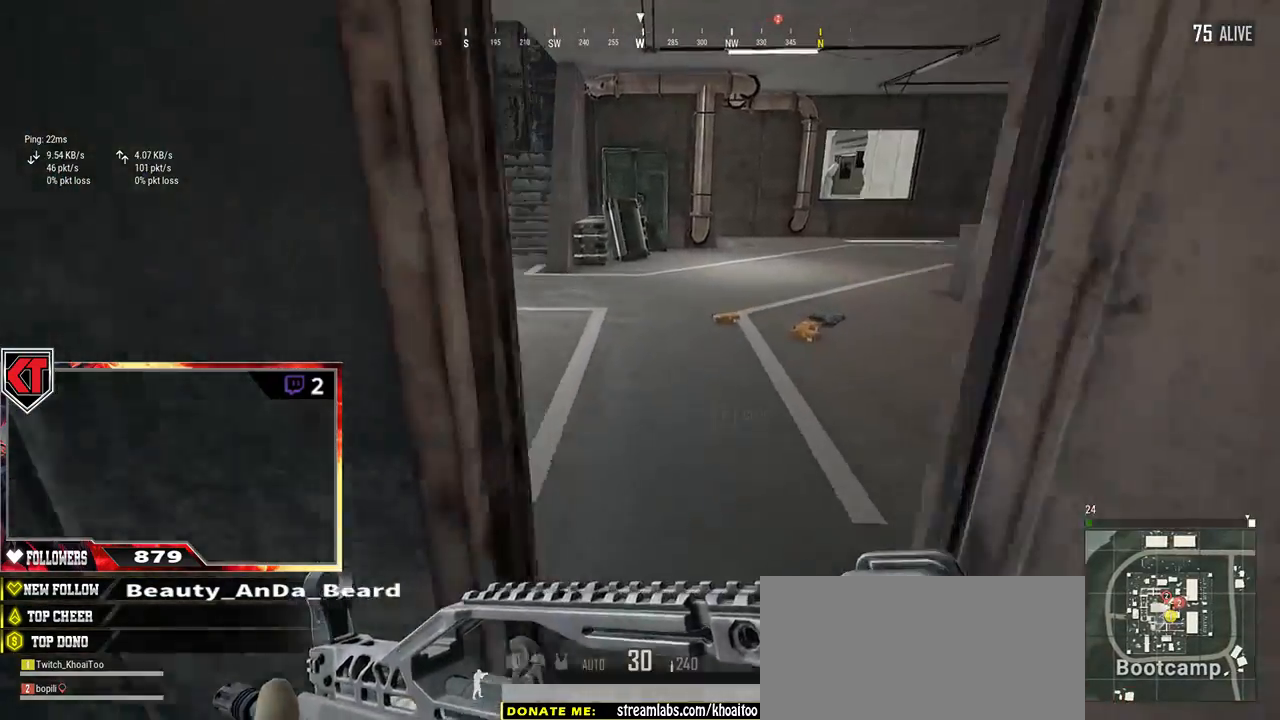
{"keys": ["a", "w"], "mouse": [], "events": [[34, "shift", "up"], [217, "d", "up"], [334, "a", "down"]]}
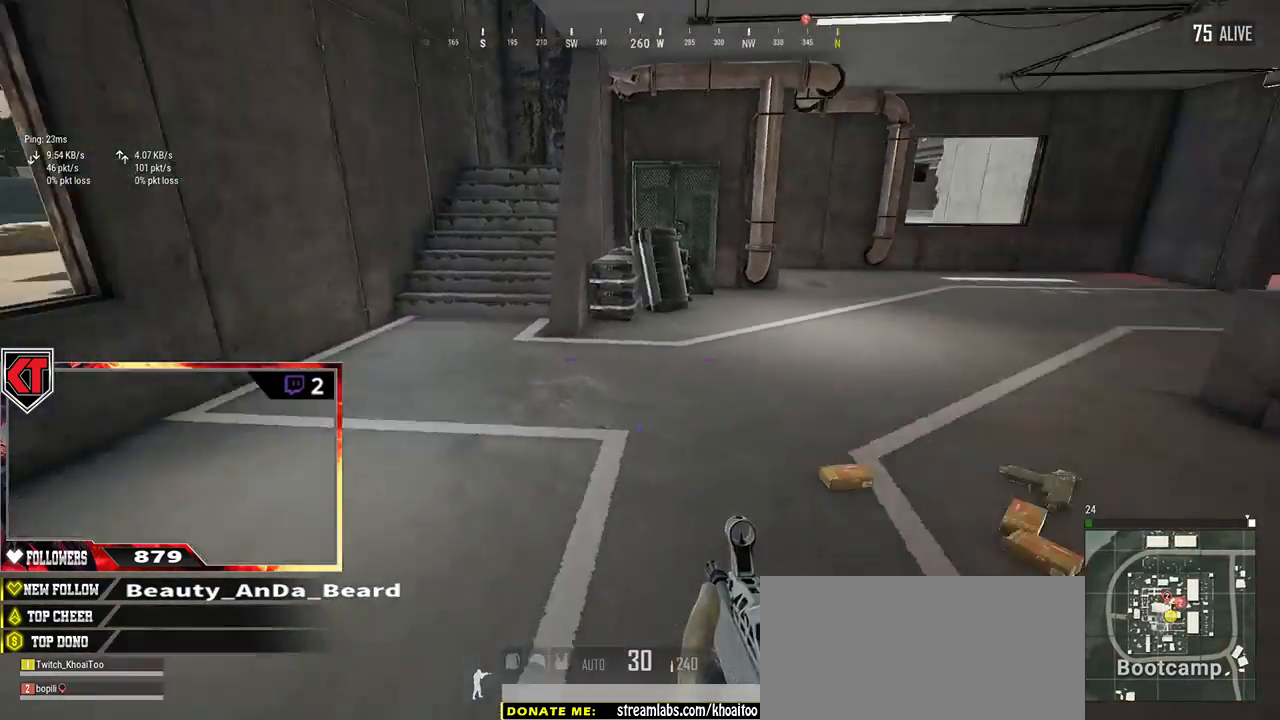
{"keys": ["a", "w"], "mouse": [], "events": []}
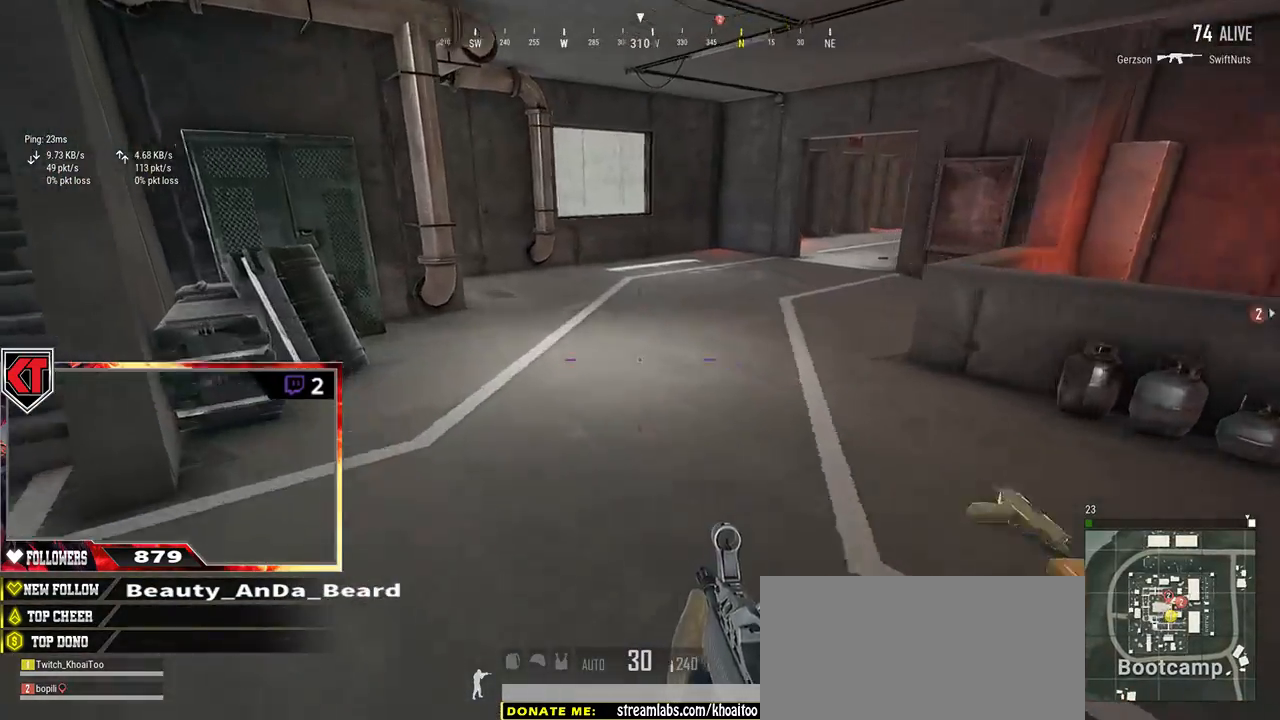
{"keys": ["shift", "w"], "mouse": [], "events": [[100, "a", "up"], [200, "shift", "down"]]}
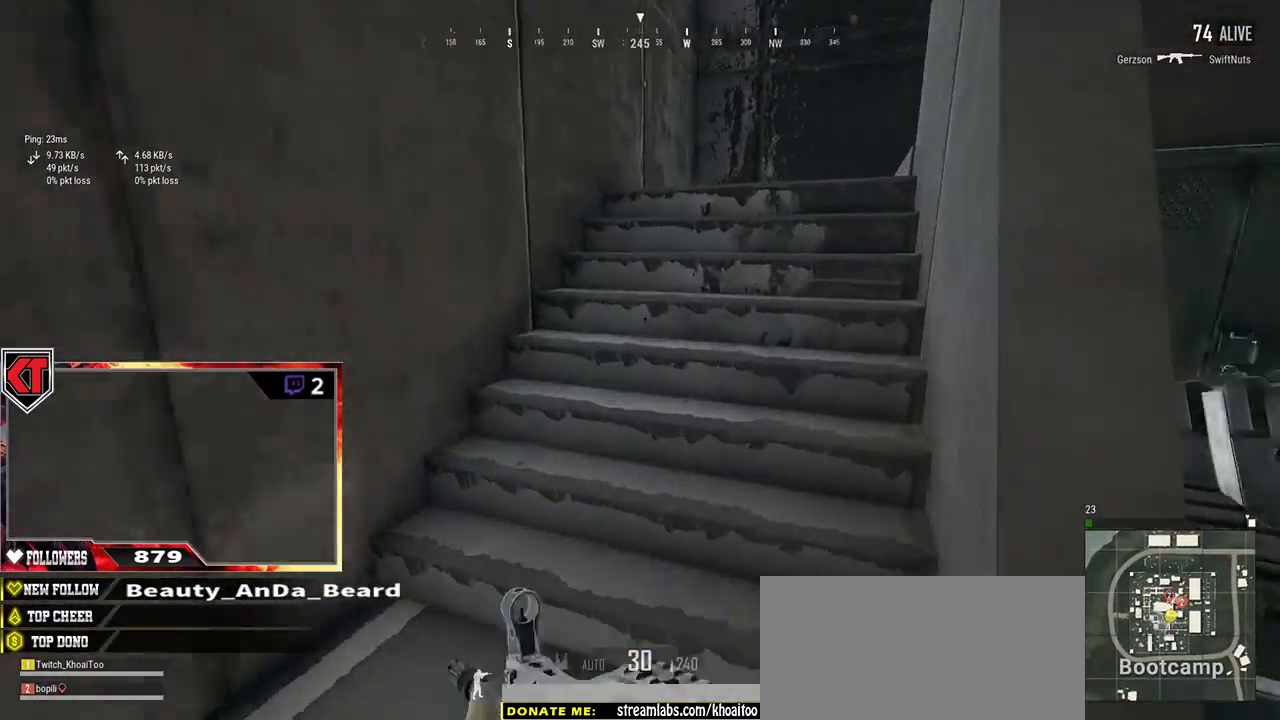
{"keys": ["shift", "w"], "mouse": [], "events": [[84, "space", "down"], [250, "space", "up"]]}
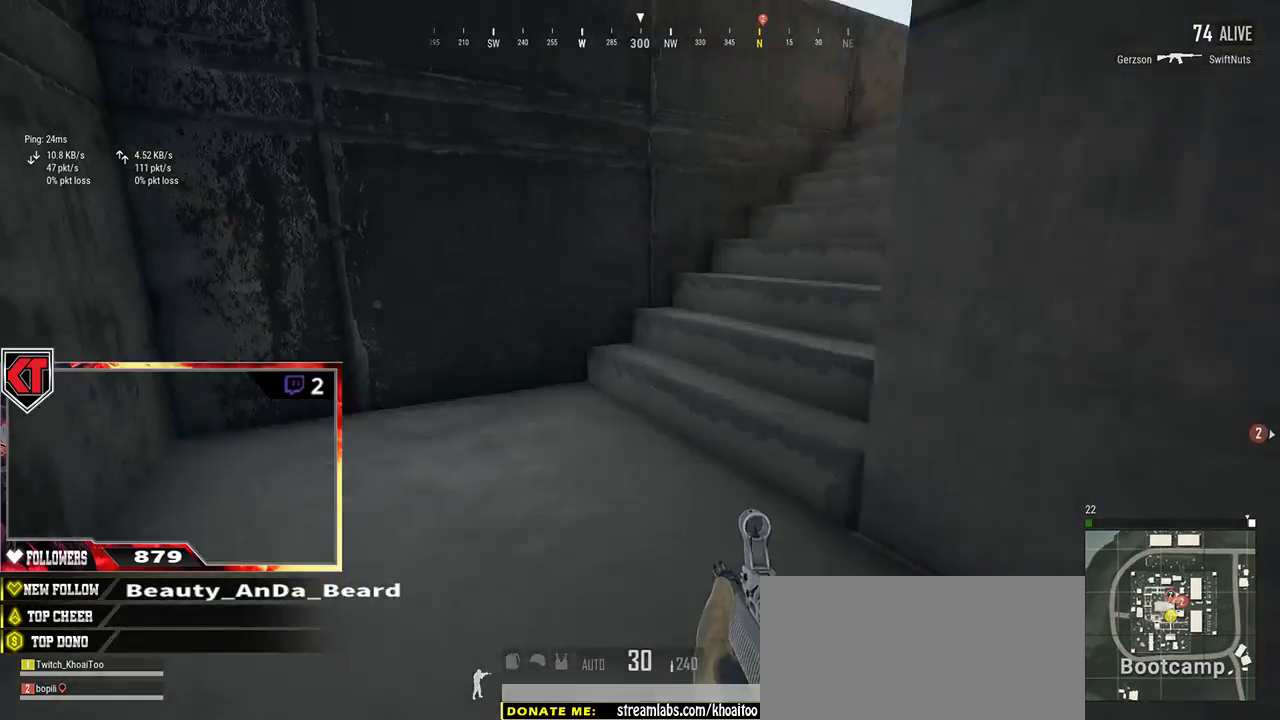
{"keys": ["shift", "w"], "mouse": [], "events": []}
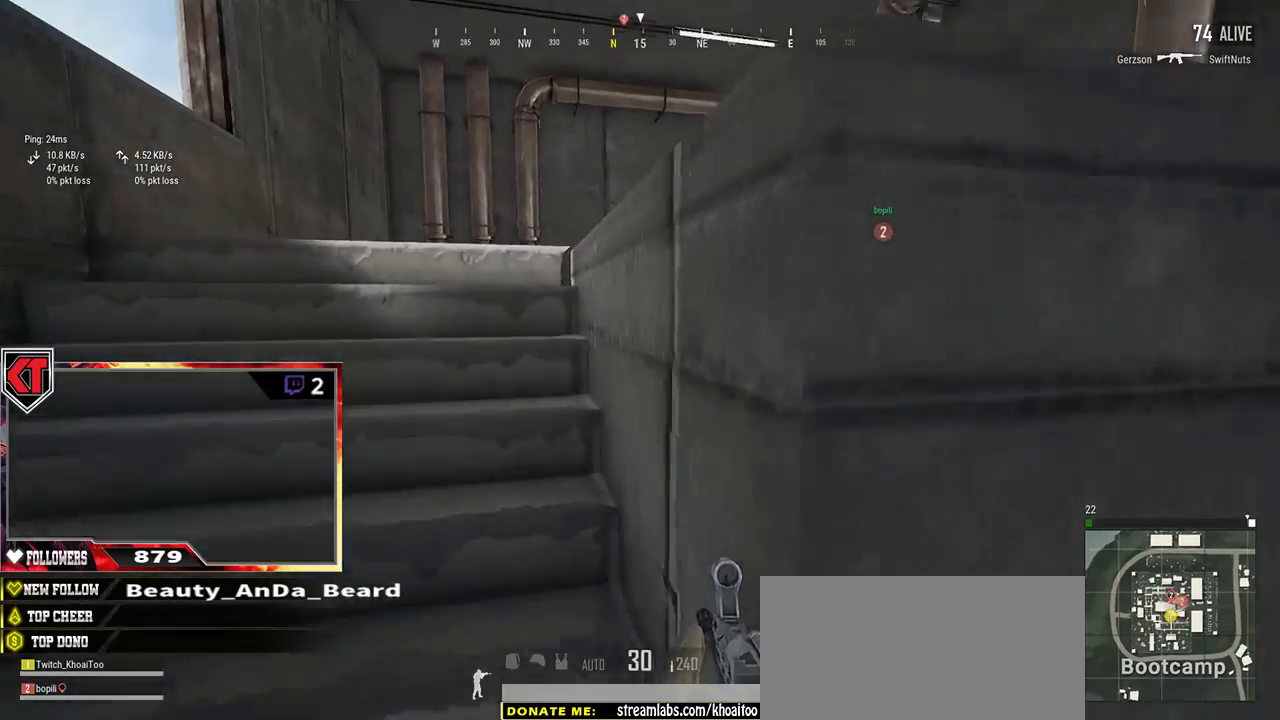
{"keys": ["shift", "w"], "mouse": [], "events": []}
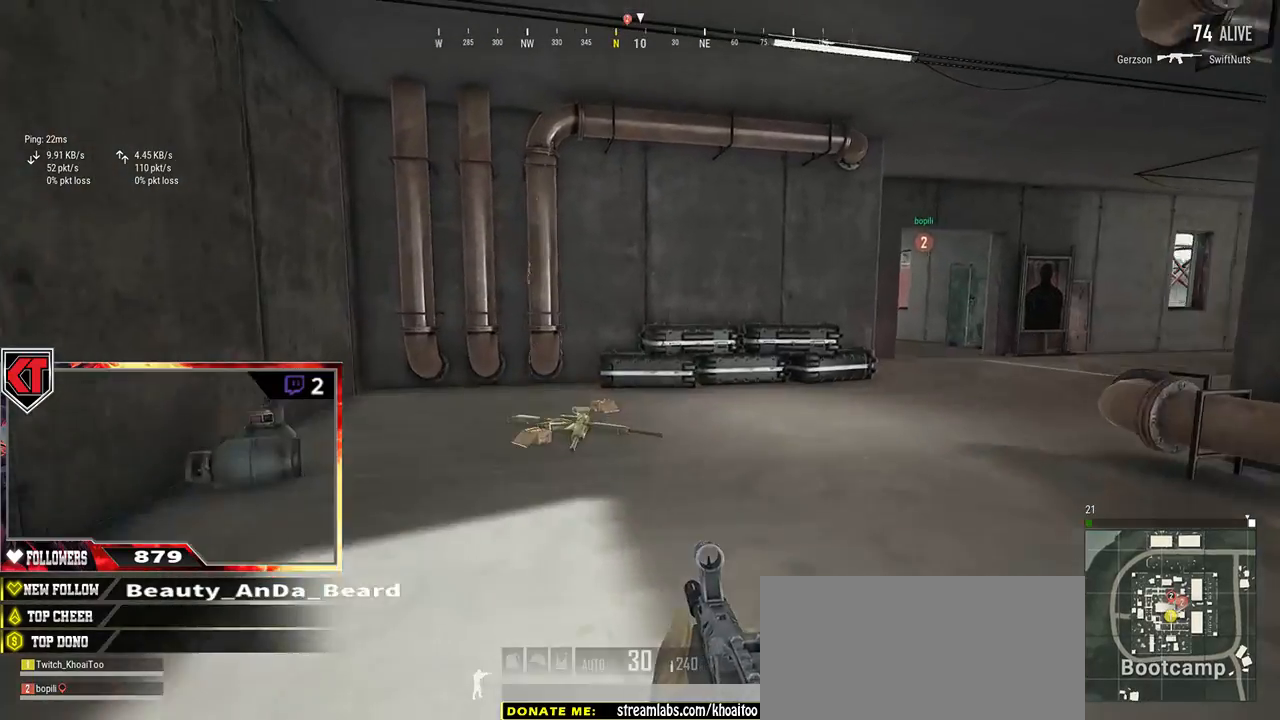
{"keys": ["w"], "mouse": [], "events": [[300, "shift", "up"]]}
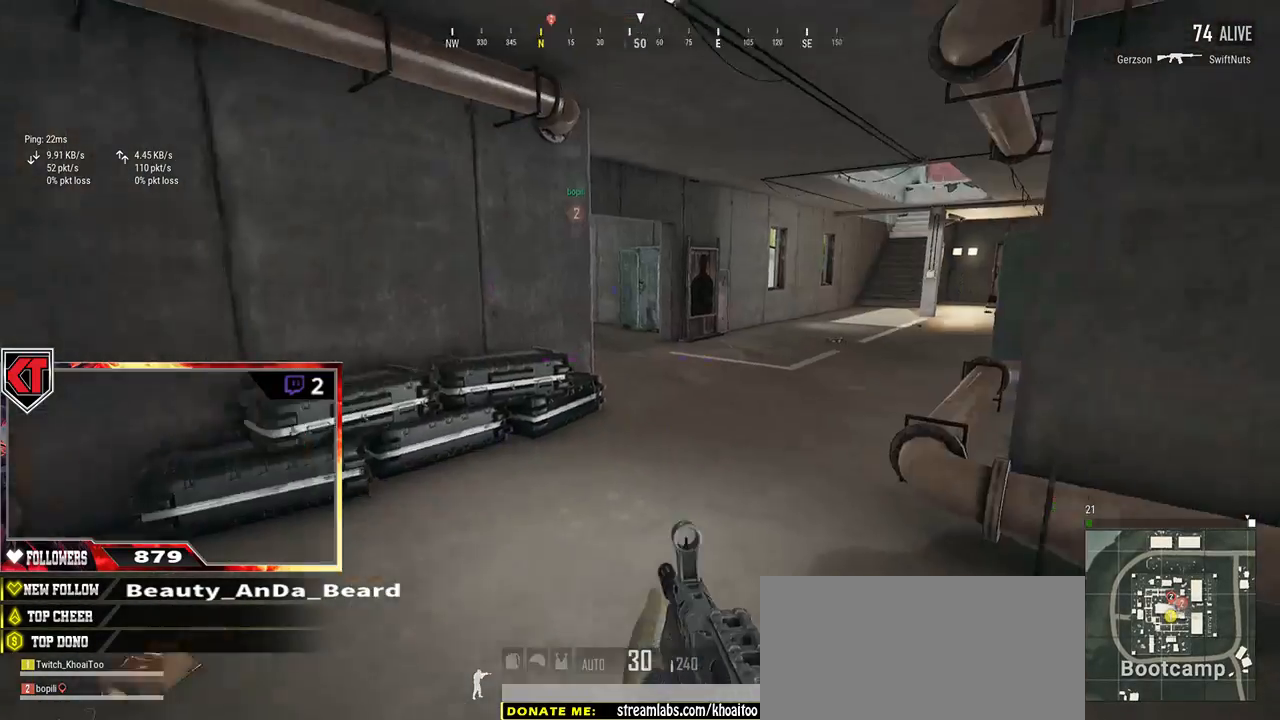
{"keys": ["shift", "w"], "mouse": [], "events": [[134, "a", "down"], [167, "a", "up"], [350, "shift", "down"]]}